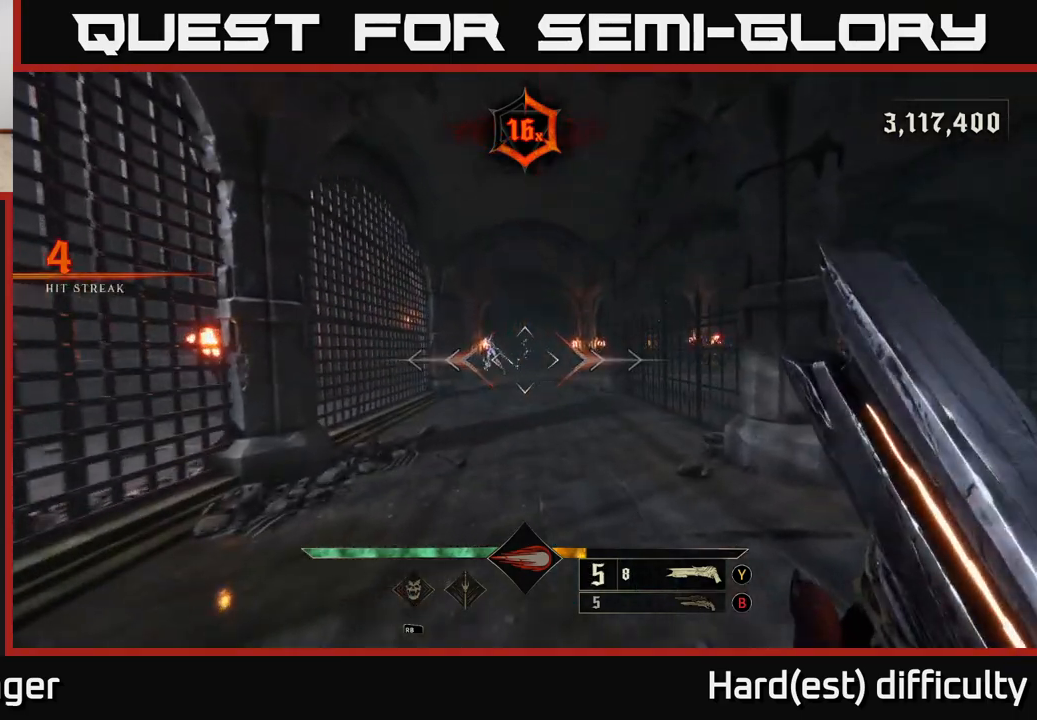
Gameplay with a controller (Xbox layout); each line is a JSON object with the inputs held at the frame after it. "events" lists button and stick changes between this image and that frame as [ms after this image, input, new state], when the widget could be followed in between.
{"buttons": [], "left_stick": "up", "right_stick": "center", "events": [[33, "right_stick", "up-left"], [117, "right_stick", "center"], [267, "left_stick", "up-left"], [367, "left_stick", "up"]]}
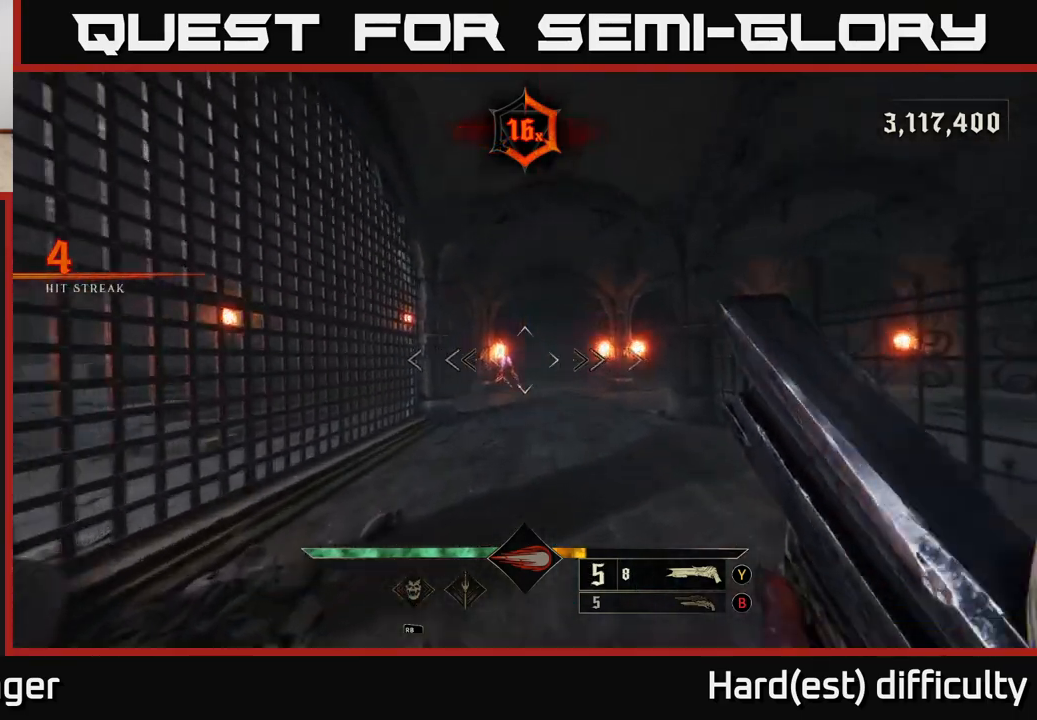
{"buttons": [], "left_stick": "center", "right_stick": "center", "events": [[467, "left_stick", "center"]]}
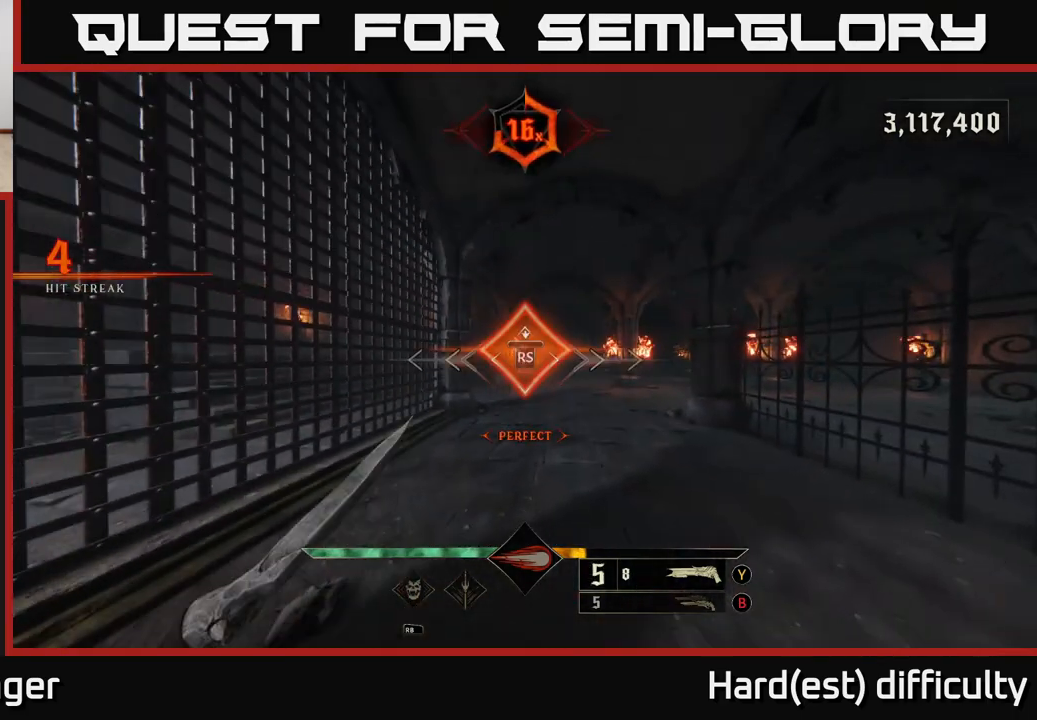
{"buttons": [], "left_stick": "down-right", "right_stick": "left", "events": [[150, "right_stick", "left"], [317, "left_stick", "right"], [433, "left_stick", "down-right"]]}
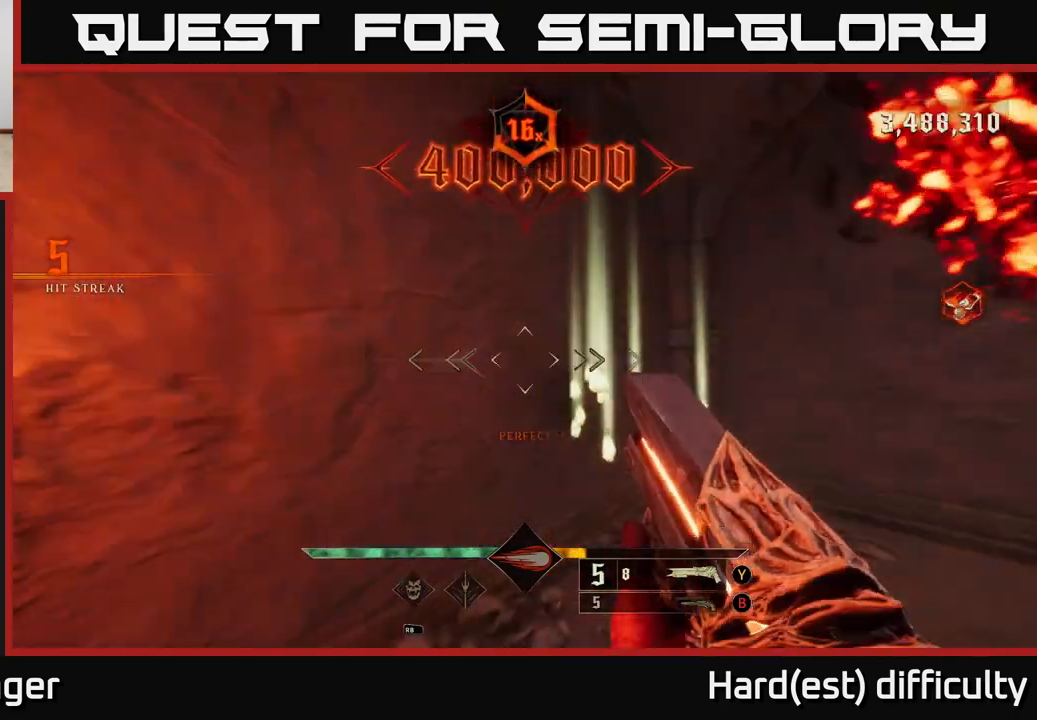
{"buttons": [], "left_stick": "down-left", "right_stick": "left", "events": [[17, "left_stick", "down"], [100, "left_stick", "down-left"], [100, "right_stick", "center"], [183, "X", "down"], [250, "X", "up"], [333, "right_stick", "left"]]}
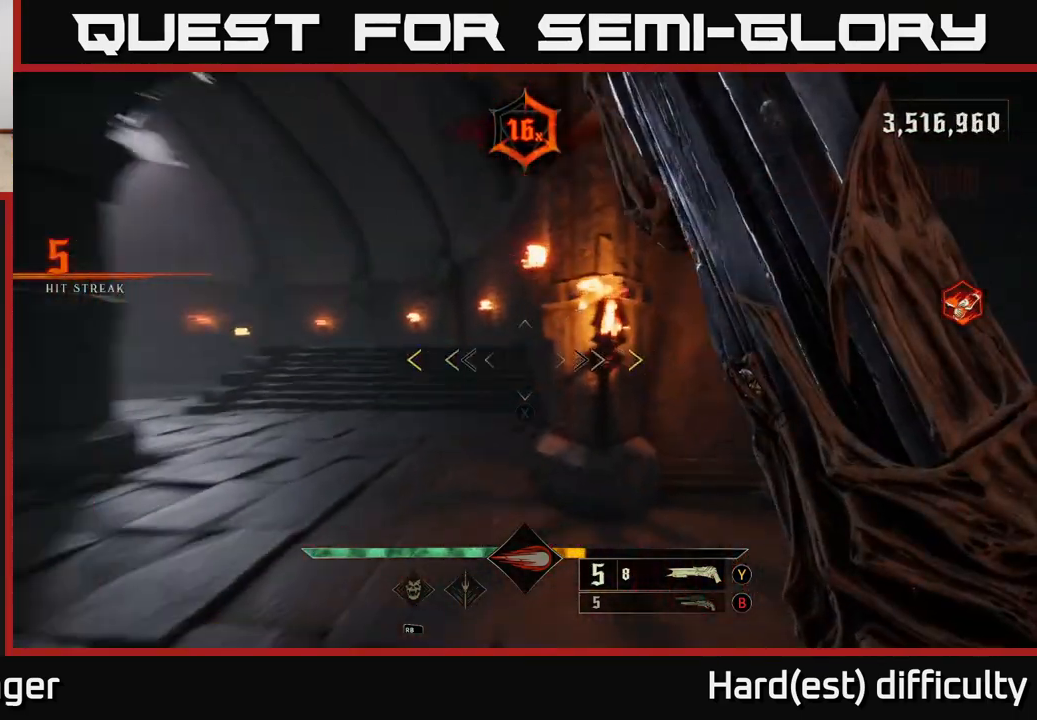
{"buttons": [], "left_stick": "up", "right_stick": "center", "events": [[67, "left_stick", "center"], [133, "left_stick", "right"], [233, "left_stick", "up-right"], [417, "right_stick", "center"], [433, "left_stick", "up"]]}
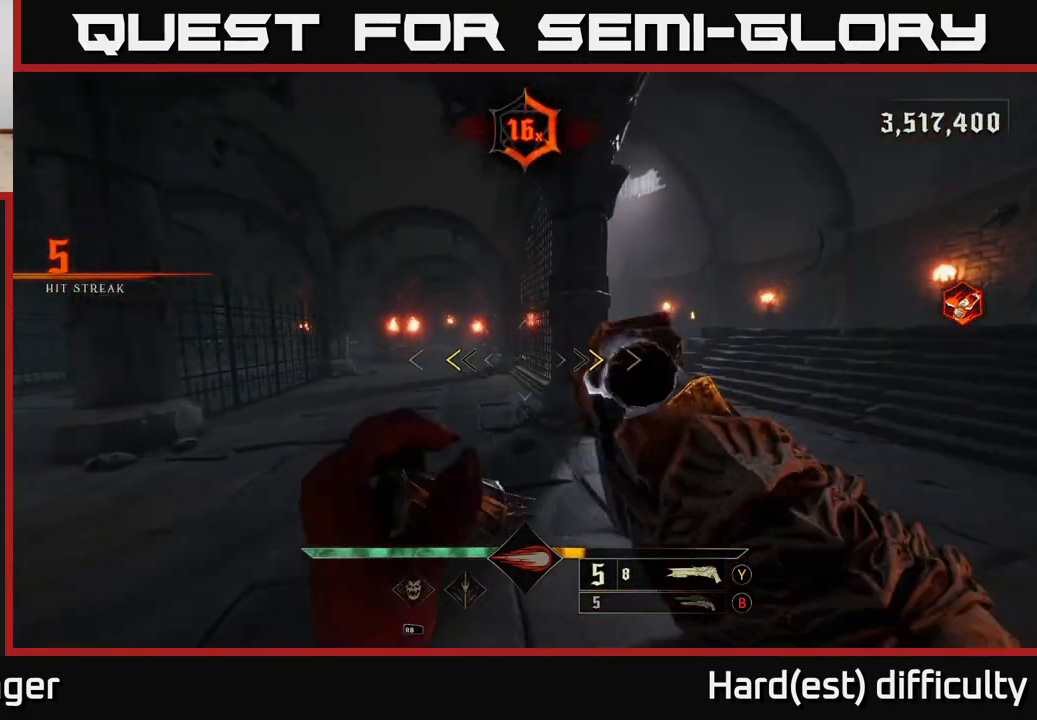
{"buttons": [], "left_stick": "up-right", "right_stick": "center", "events": [[233, "X", "down"], [267, "left_stick", "up-right"], [300, "X", "up"]]}
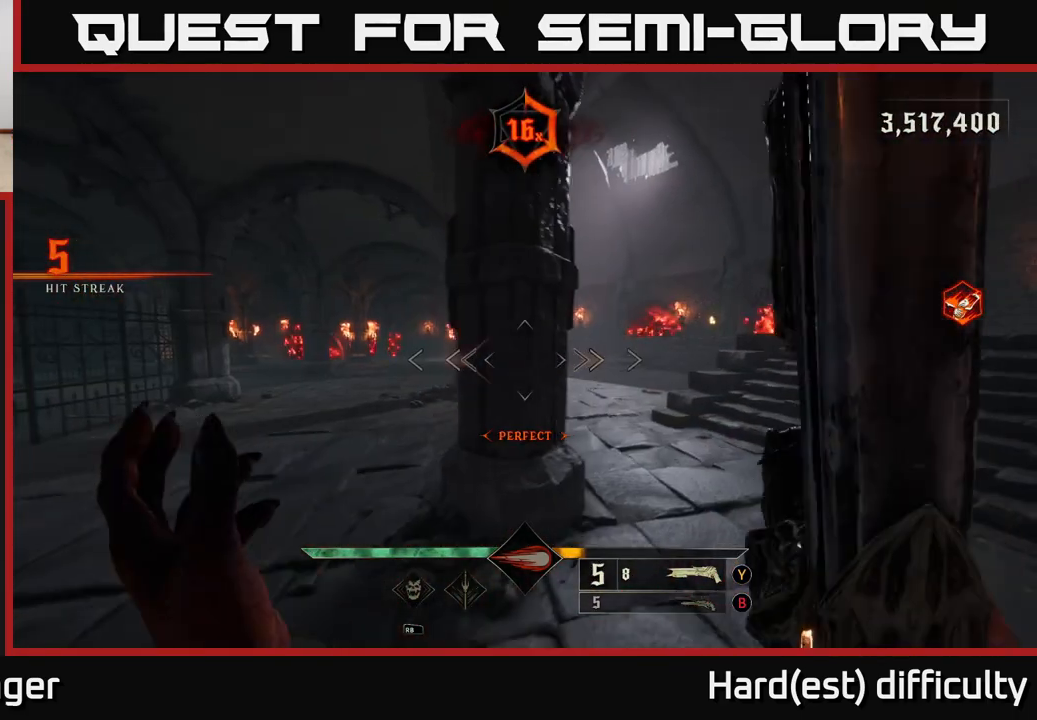
{"buttons": [], "left_stick": "up-right", "right_stick": "center", "events": [[267, "B", "down"], [367, "B", "up"]]}
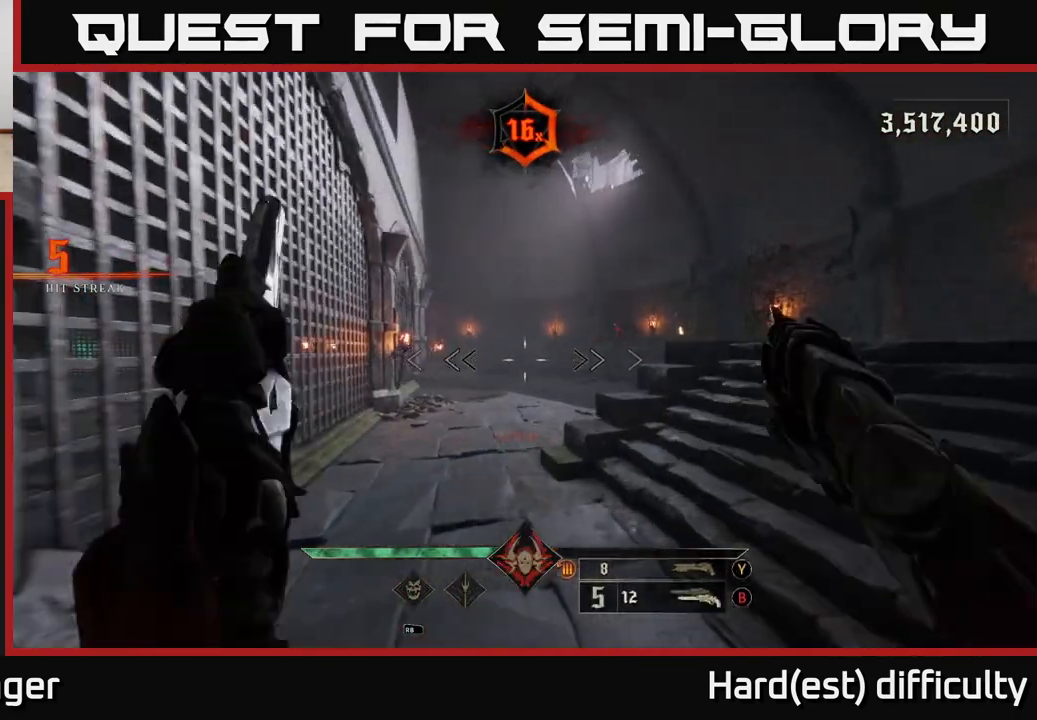
{"buttons": [], "left_stick": "up-right", "right_stick": "center", "events": [[250, "X", "down"], [283, "left_stick", "right"], [317, "X", "up"], [400, "left_stick", "up-right"]]}
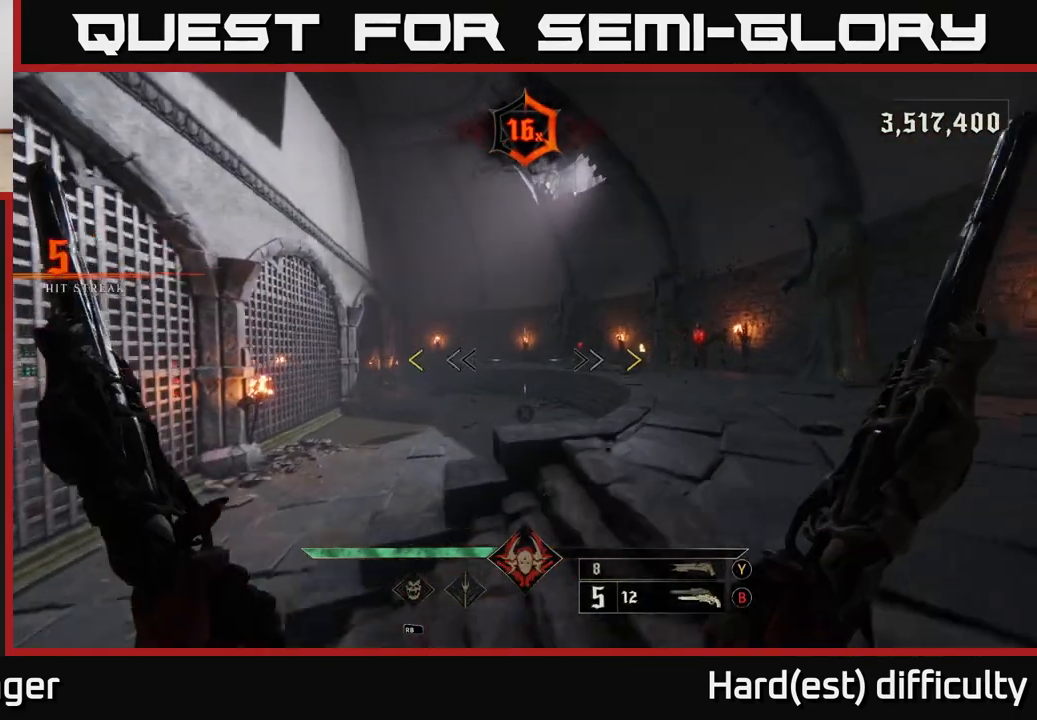
{"buttons": [], "left_stick": "up-right", "right_stick": "center", "events": [[67, "right_stick", "right"], [183, "right_stick", "center"]]}
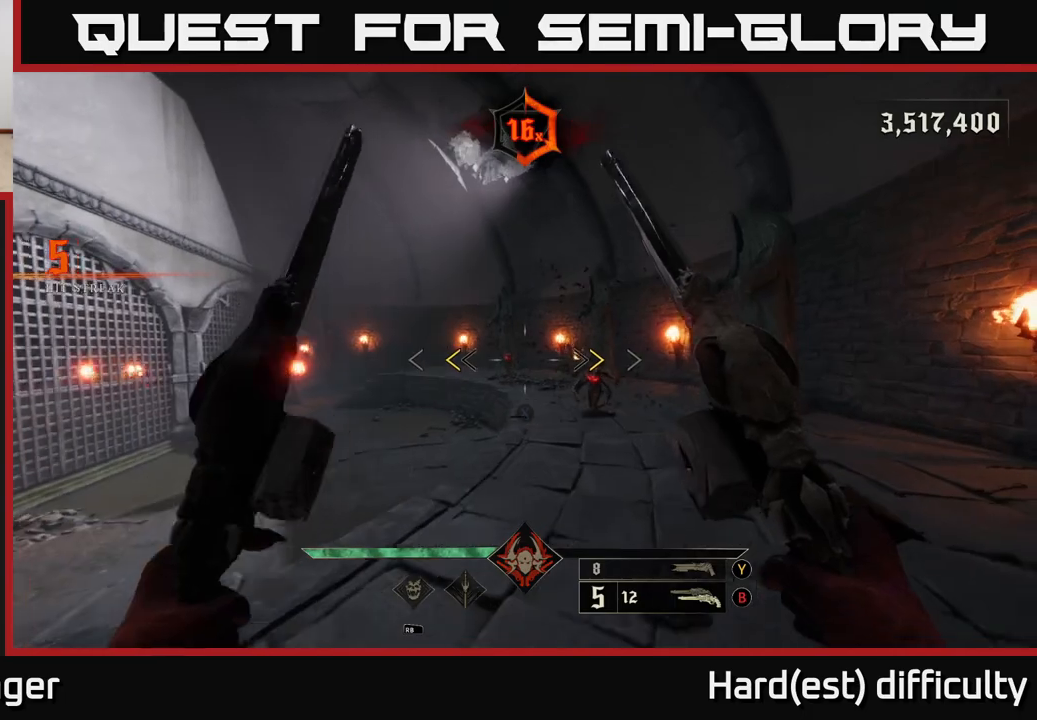
{"buttons": [], "left_stick": "up-right", "right_stick": "center", "events": [[167, "left_stick", "up"], [217, "X", "down"], [283, "X", "up"], [450, "left_stick", "up-right"]]}
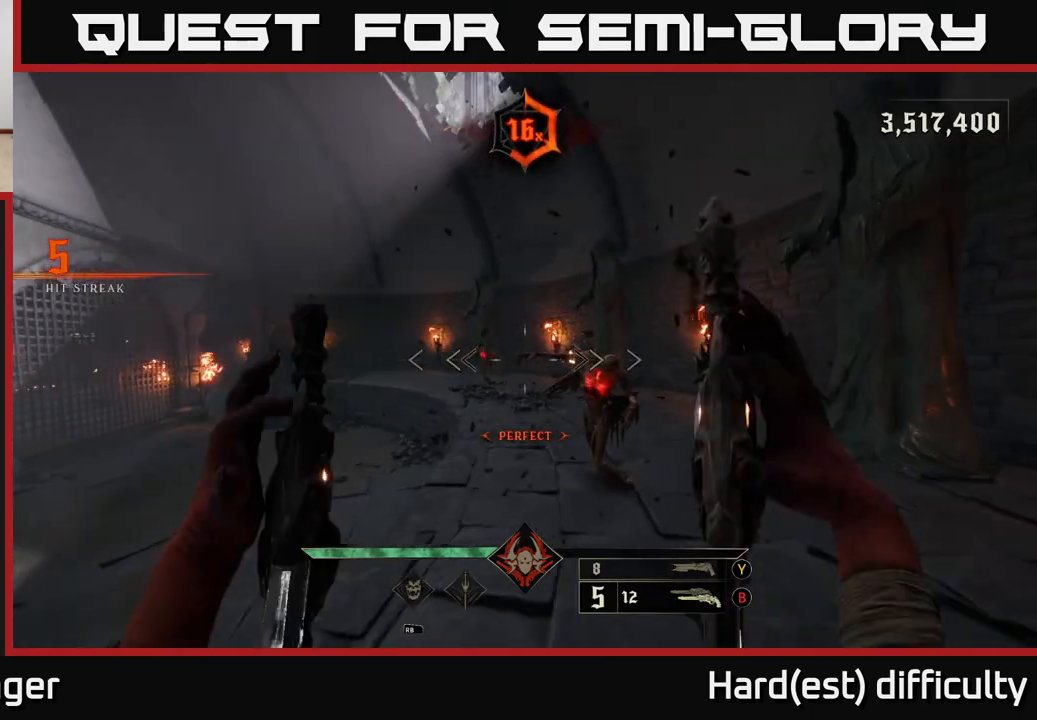
{"buttons": [], "left_stick": "down", "right_stick": "left", "events": [[133, "right_stick", "down"], [233, "R2", "down"], [233, "right_stick", "center"], [300, "R2", "up"], [433, "left_stick", "down"], [467, "right_stick", "left"]]}
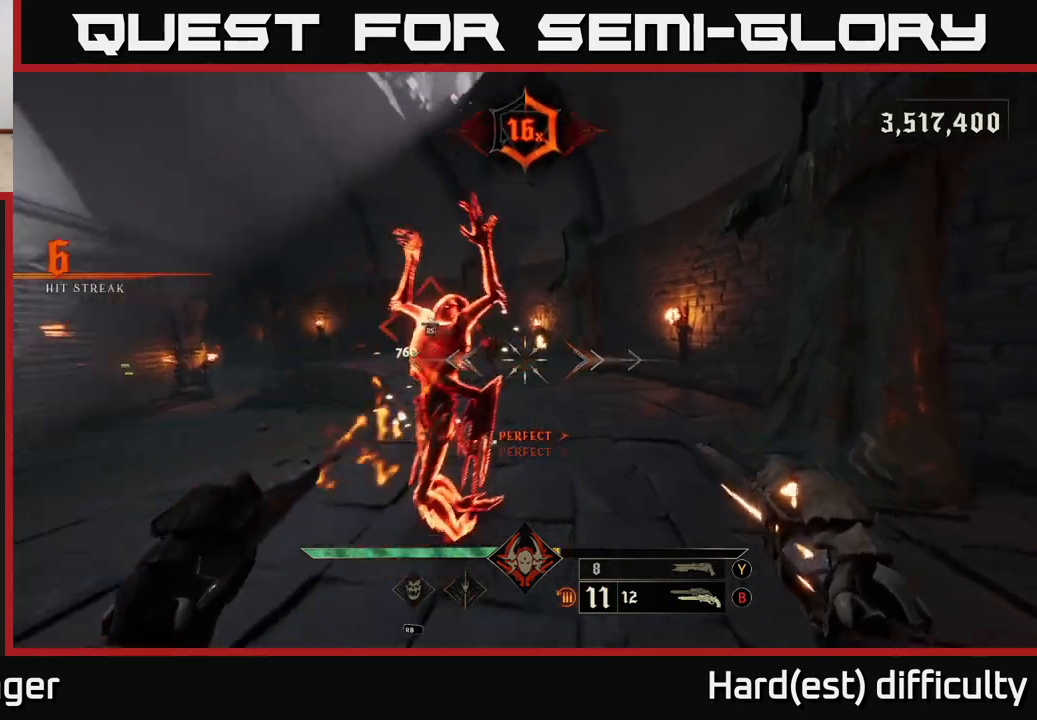
{"buttons": [], "left_stick": "up", "right_stick": "center", "events": [[200, "right_stick", "center"], [217, "R2", "down"], [217, "left_stick", "up-right"], [267, "R2", "up"], [450, "left_stick", "up"]]}
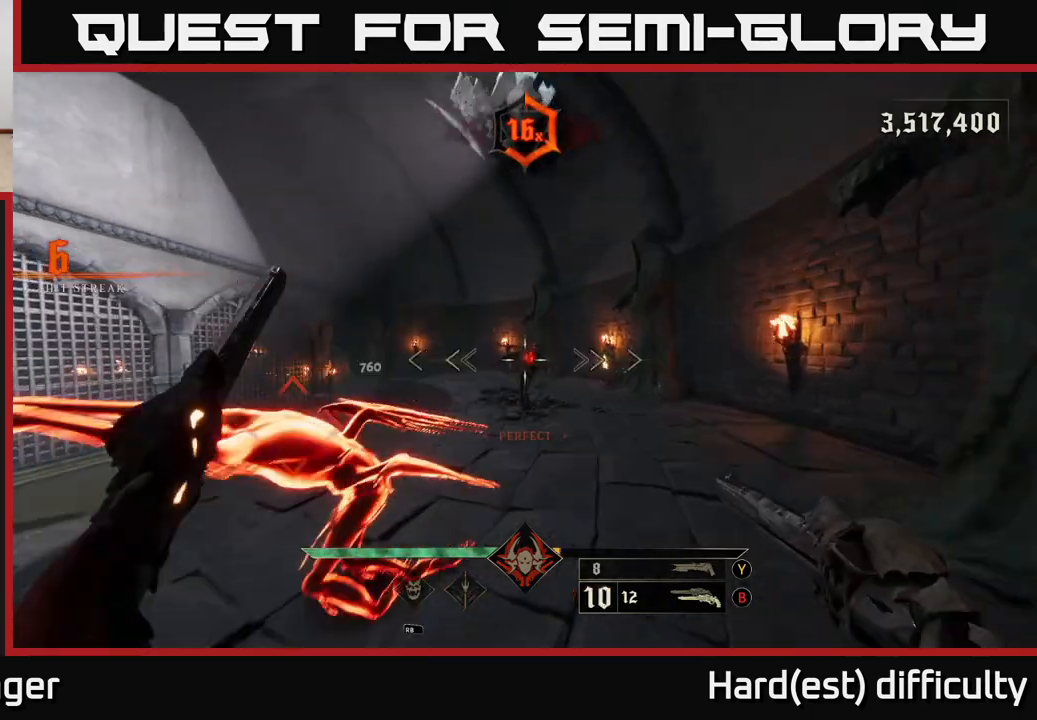
{"buttons": [], "left_stick": "up", "right_stick": "left", "events": [[200, "R2", "down"], [217, "left_stick", "down-right"], [267, "R2", "up"], [383, "left_stick", "up-right"], [467, "left_stick", "up"], [467, "right_stick", "left"]]}
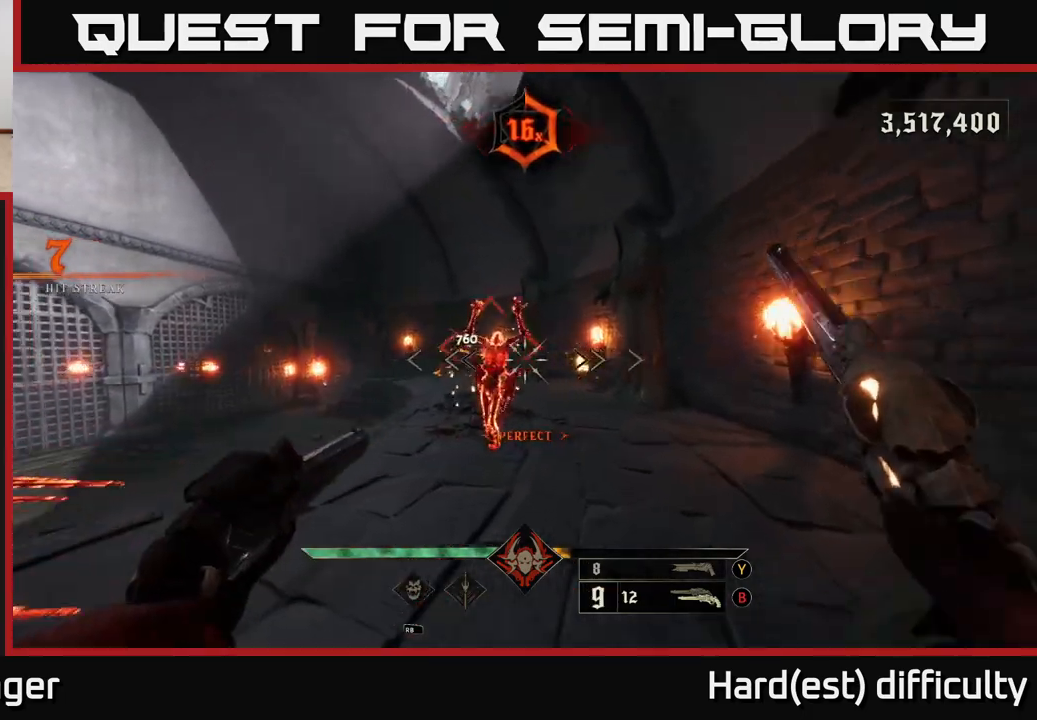
{"buttons": [], "left_stick": "up", "right_stick": "center", "events": [[67, "right_stick", "center"], [217, "R2", "down"], [333, "R2", "up"]]}
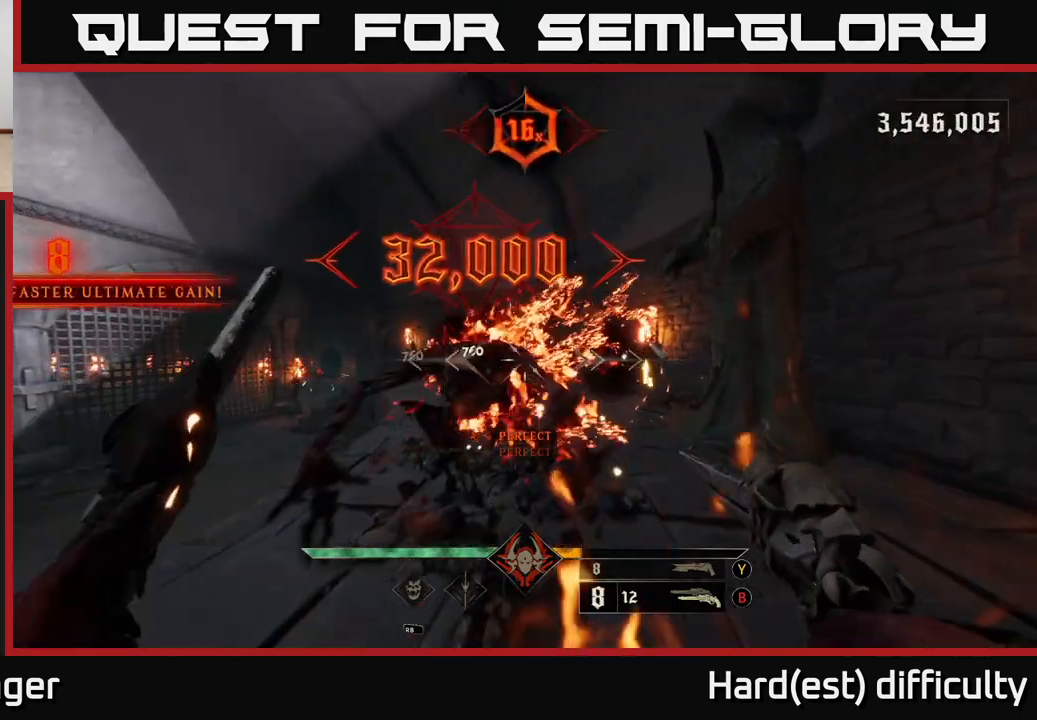
{"buttons": [], "left_stick": "up", "right_stick": "center", "events": [[250, "left_stick", "right"], [250, "right_stick", "left"], [383, "right_stick", "center"], [400, "left_stick", "up-right"], [500, "left_stick", "up"]]}
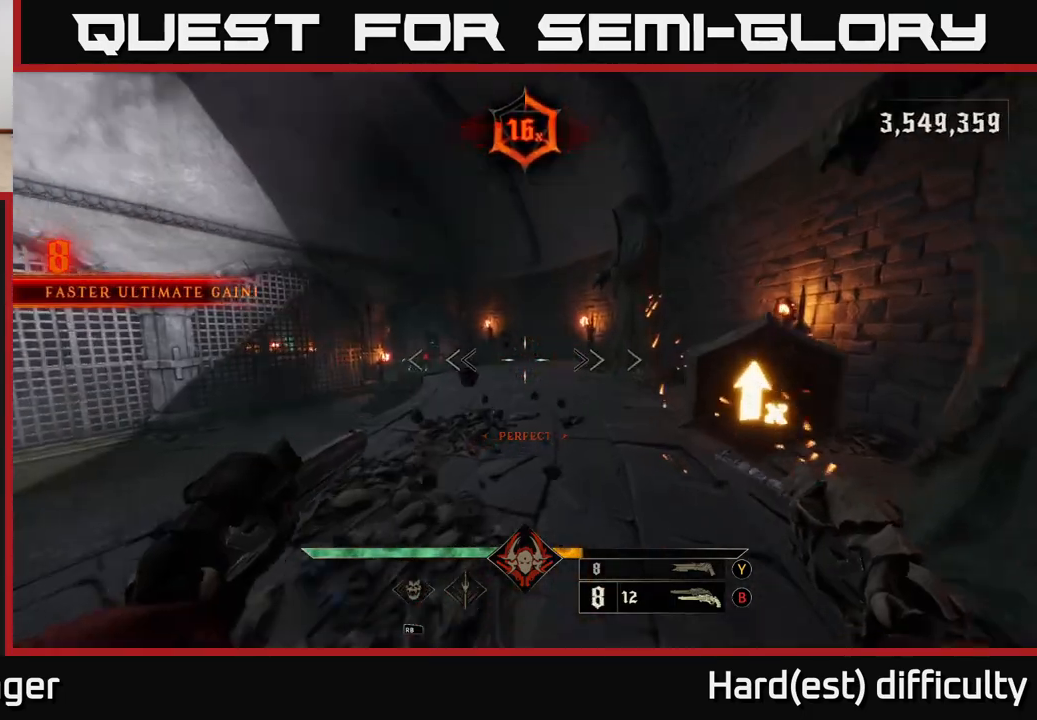
{"buttons": [], "left_stick": "up-right", "right_stick": "center", "events": [[17, "right_stick", "left"], [150, "right_stick", "center"], [350, "left_stick", "up-right"]]}
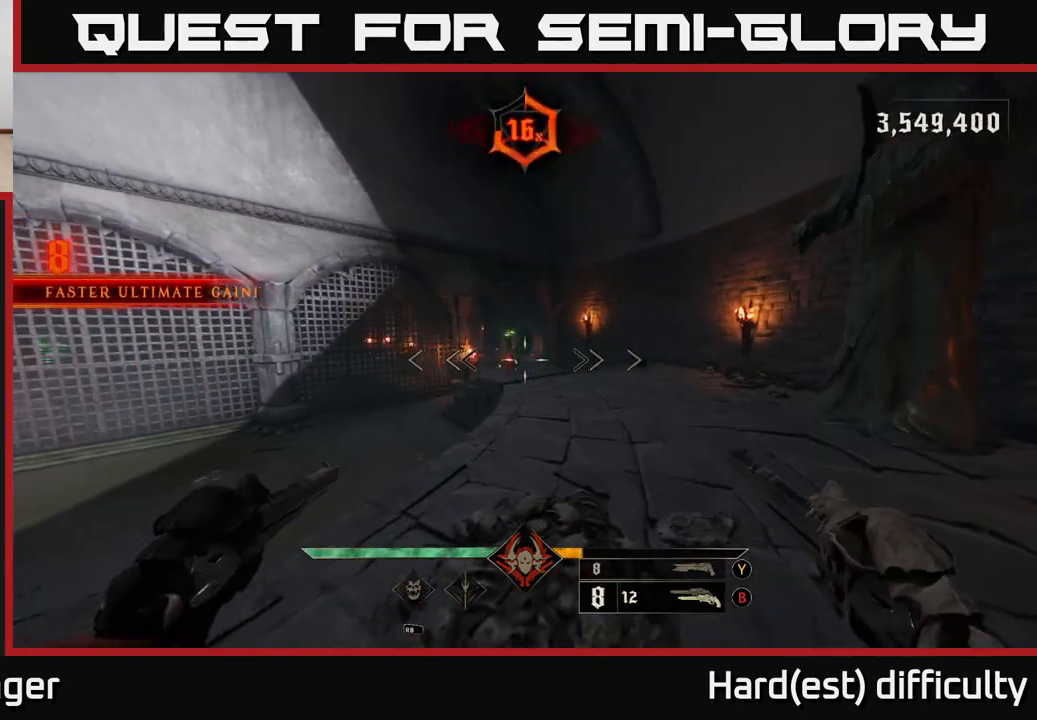
{"buttons": [], "left_stick": "up-right", "right_stick": "center", "events": [[50, "left_stick", "up"], [183, "right_stick", "left"], [233, "R2", "down"], [267, "left_stick", "up-right"], [267, "right_stick", "center"], [317, "R2", "up"]]}
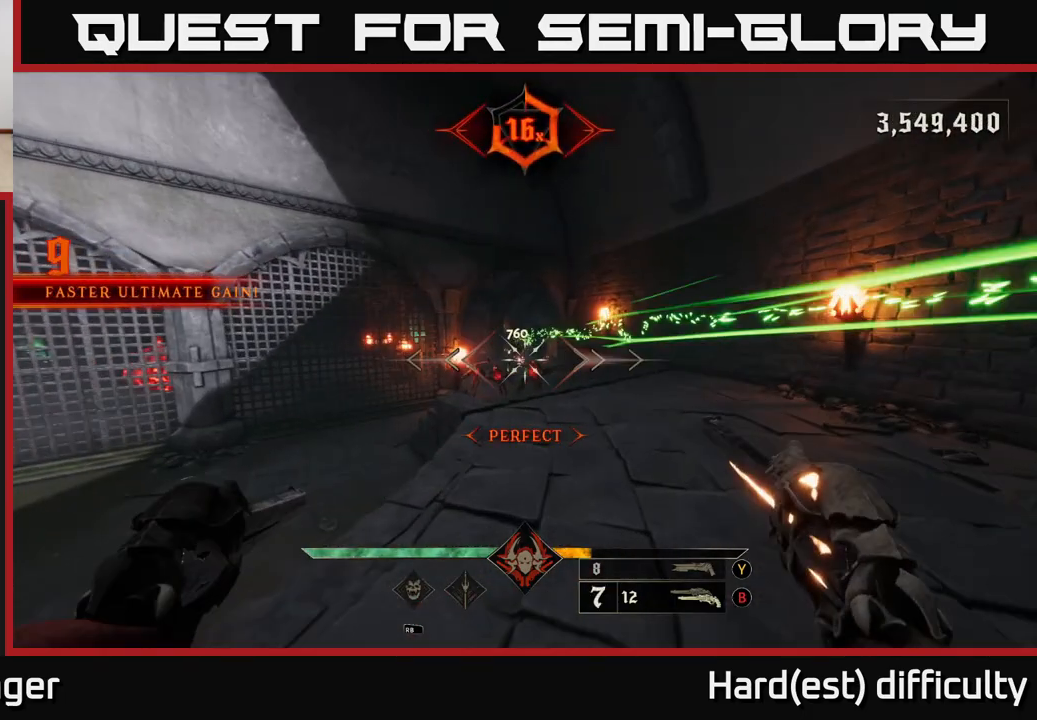
{"buttons": [], "left_stick": "up-left", "right_stick": "right", "events": [[100, "right_stick", "down-left"], [200, "left_stick", "up-left"], [217, "R2", "down"], [217, "right_stick", "center"], [317, "R2", "up"], [417, "right_stick", "right"]]}
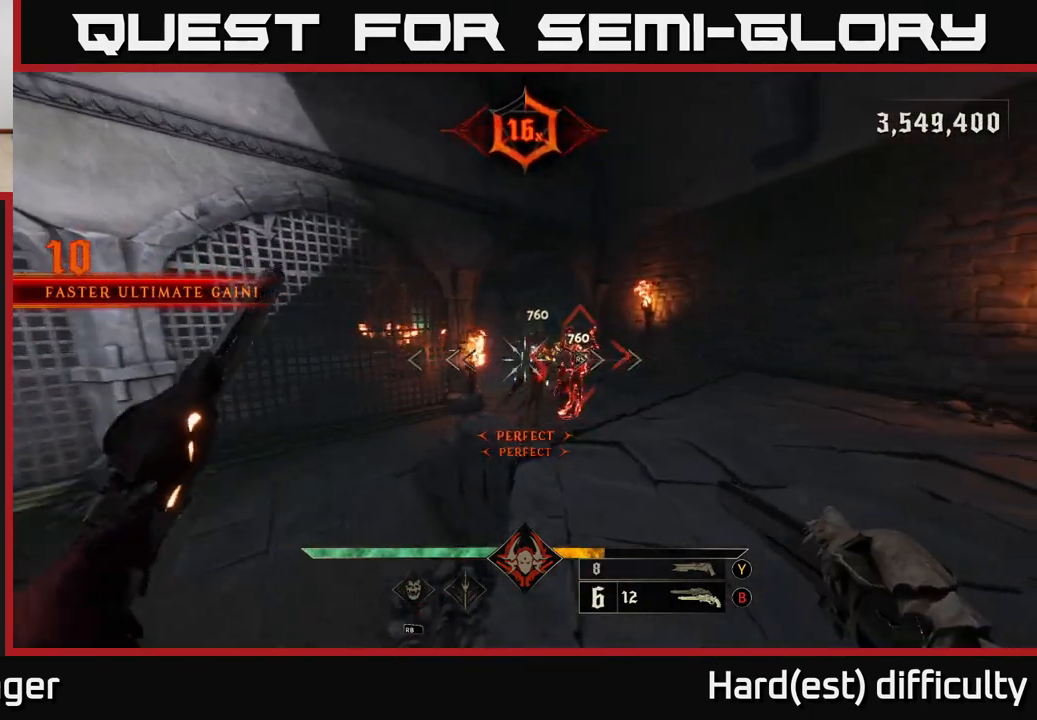
{"buttons": [], "left_stick": "left", "right_stick": "up-right", "events": [[200, "R2", "down"], [200, "left_stick", "left"], [300, "R2", "up"], [383, "right_stick", "up-right"]]}
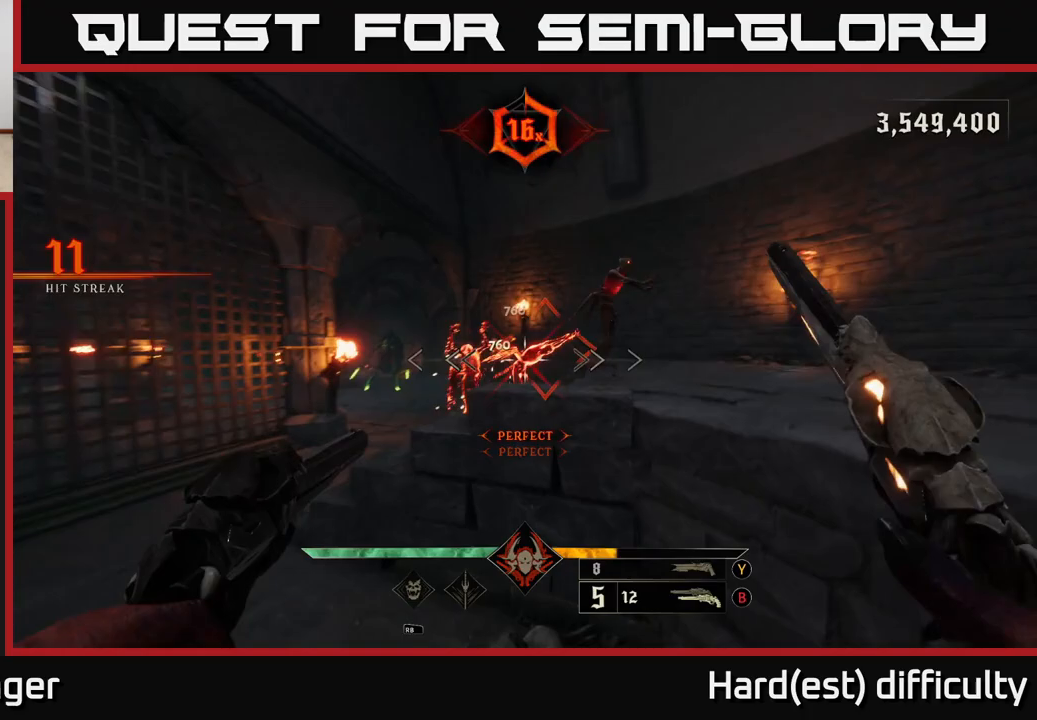
{"buttons": [], "left_stick": "center", "right_stick": "center", "events": [[200, "left_stick", "down-left"], [267, "right_stick", "center"], [467, "left_stick", "center"]]}
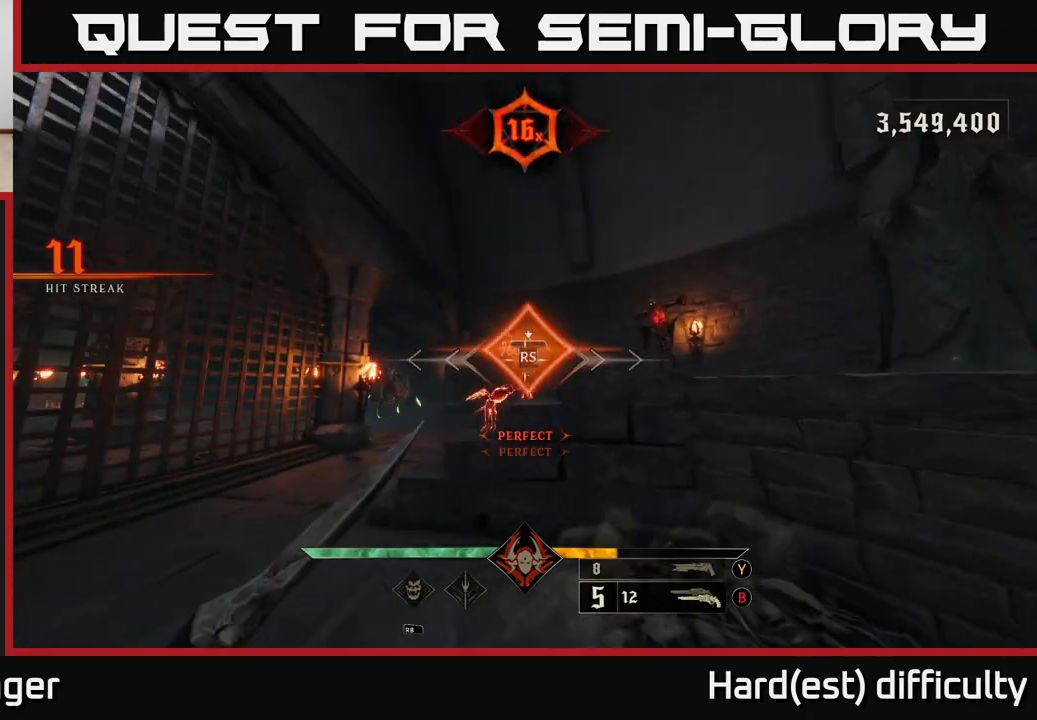
{"buttons": [], "left_stick": "down-left", "right_stick": "center", "events": [[183, "left_stick", "down"], [183, "right_stick", "down"], [300, "left_stick", "down-left"], [450, "right_stick", "center"]]}
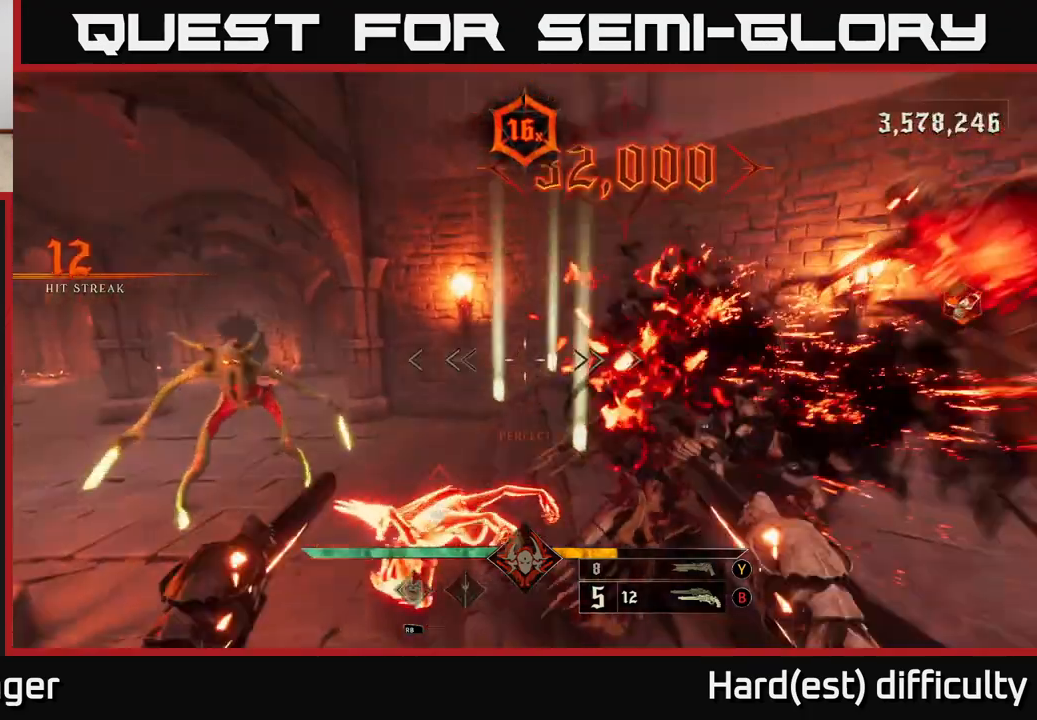
{"buttons": [], "left_stick": "down", "right_stick": "up", "events": [[100, "right_stick", "down"], [267, "R2", "down"], [267, "left_stick", "down"], [267, "right_stick", "down-right"], [350, "R2", "up"], [367, "right_stick", "center"], [417, "right_stick", "up"]]}
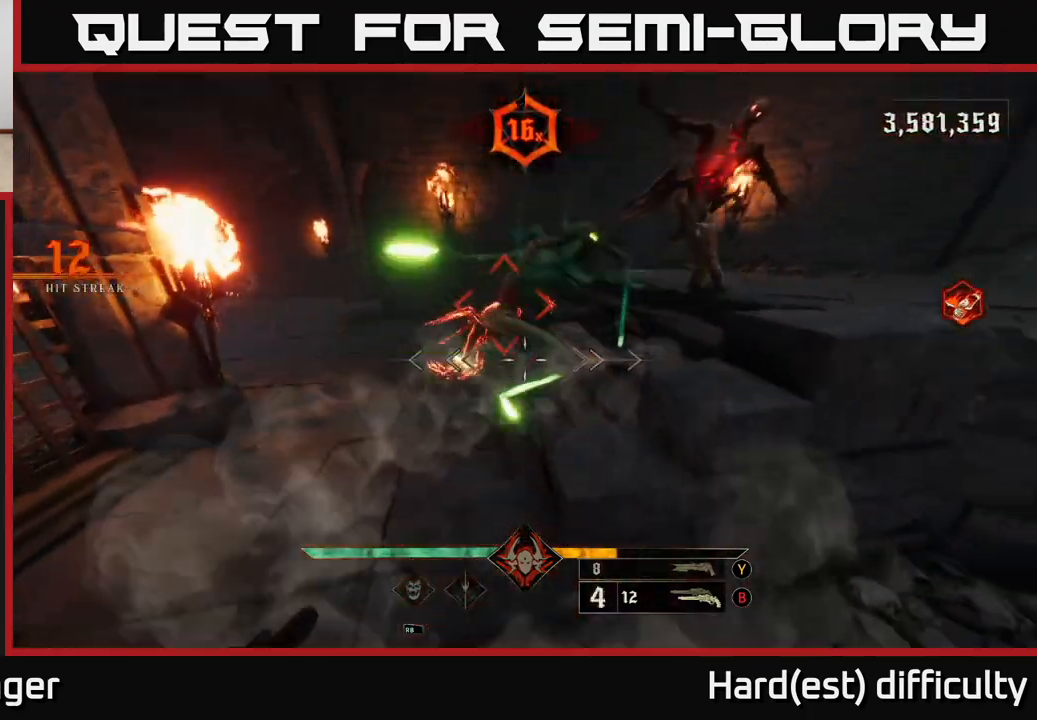
{"buttons": [], "left_stick": "down", "right_stick": "center", "events": [[167, "right_stick", "center"], [183, "R2", "down"], [250, "R2", "up"]]}
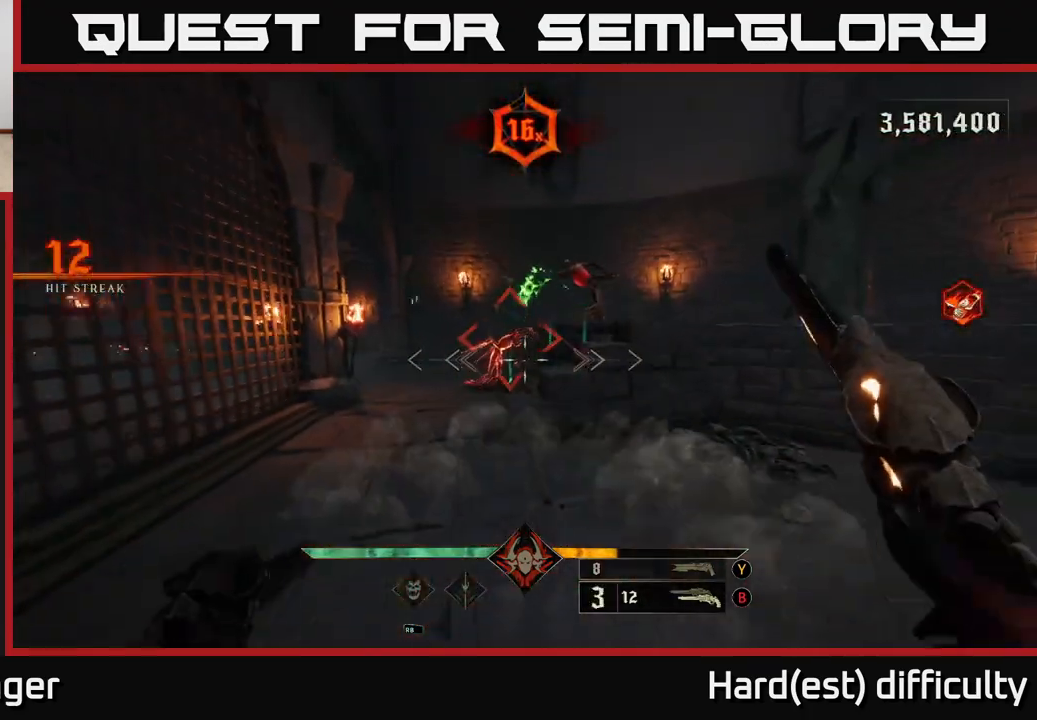
{"buttons": [], "left_stick": "down", "right_stick": "up-left", "events": [[83, "right_stick", "up"], [167, "R2", "down"], [167, "right_stick", "center"], [267, "R2", "up"], [500, "right_stick", "up-left"]]}
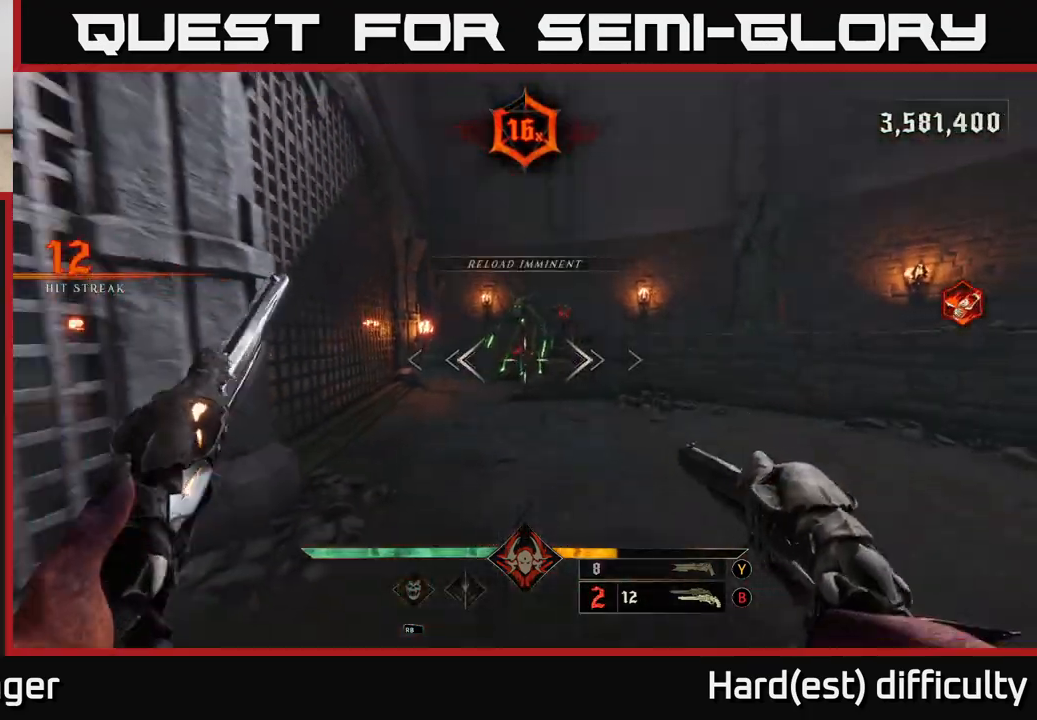
{"buttons": [], "left_stick": "down", "right_stick": "center", "events": [[117, "right_stick", "center"], [233, "R2", "down"], [283, "R2", "up"]]}
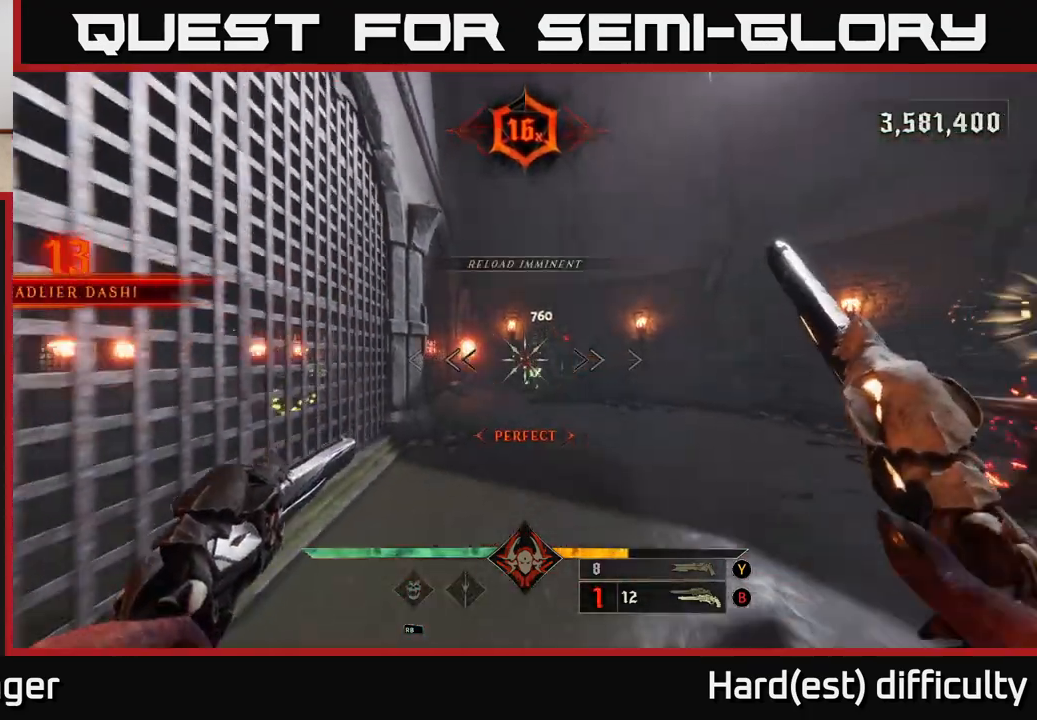
{"buttons": ["L2"], "left_stick": "down-right", "right_stick": "center", "events": [[200, "R2", "down"], [267, "R2", "up"], [300, "left_stick", "down-right"], [450, "L2", "down"]]}
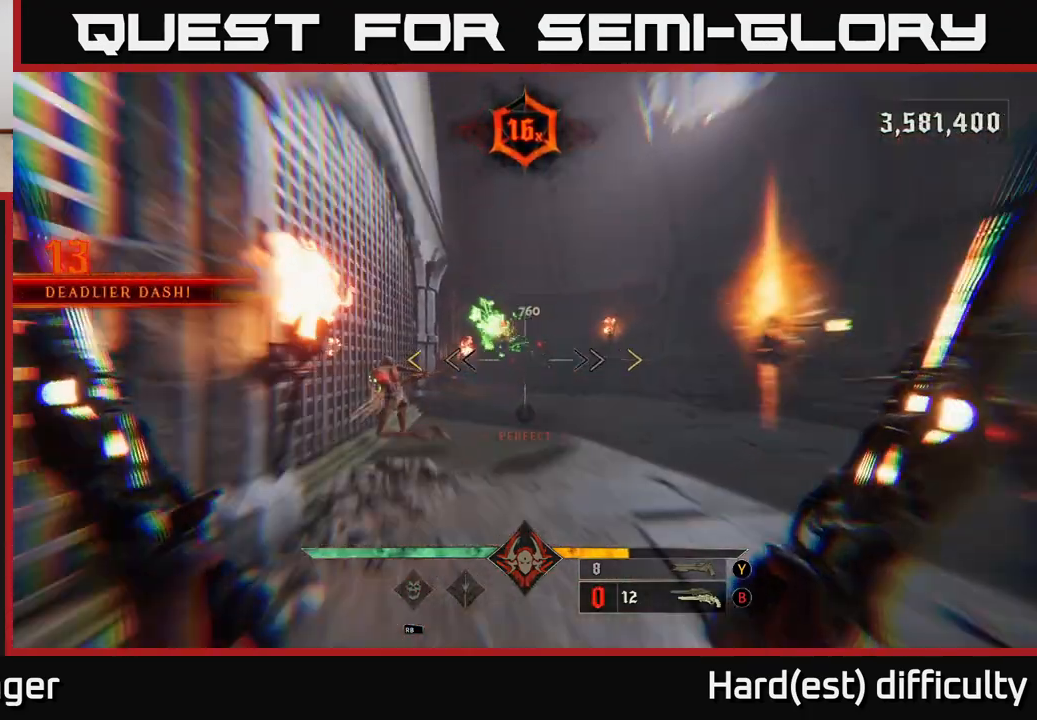
{"buttons": [], "left_stick": "up-right", "right_stick": "center", "events": [[67, "A", "down"], [167, "L2", "up"], [200, "left_stick", "right"], [233, "A", "up"], [283, "A", "down"], [400, "A", "up"], [467, "left_stick", "up-right"]]}
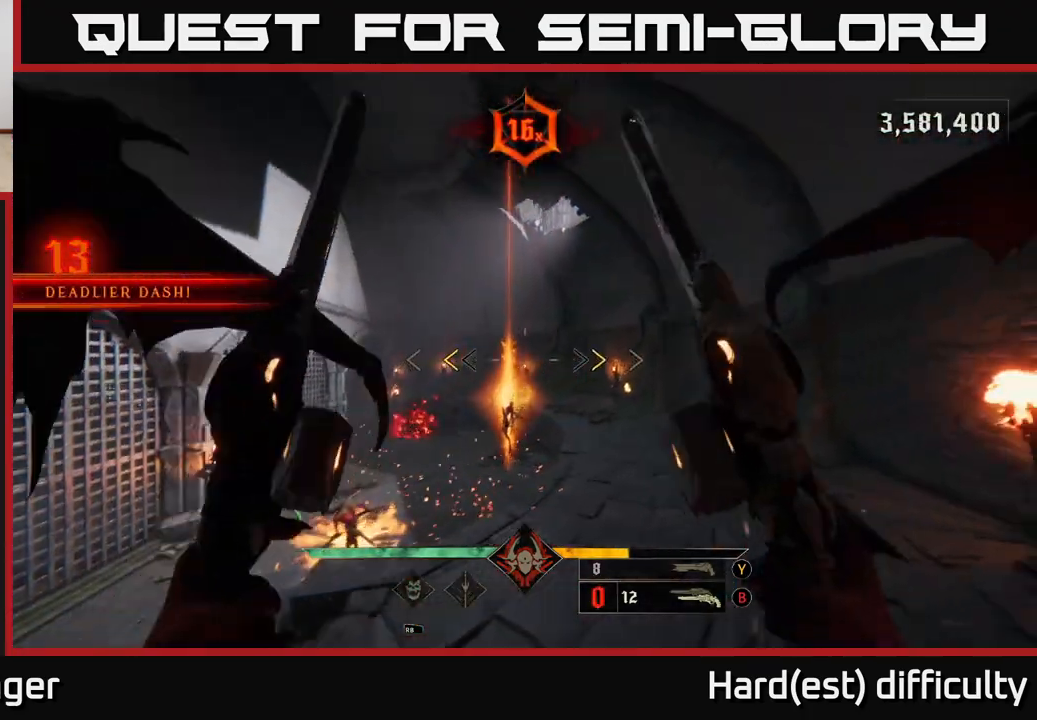
{"buttons": [], "left_stick": "up", "right_stick": "down-left", "events": [[133, "X", "down"], [150, "left_stick", "up"], [233, "X", "up"], [417, "right_stick", "down-left"]]}
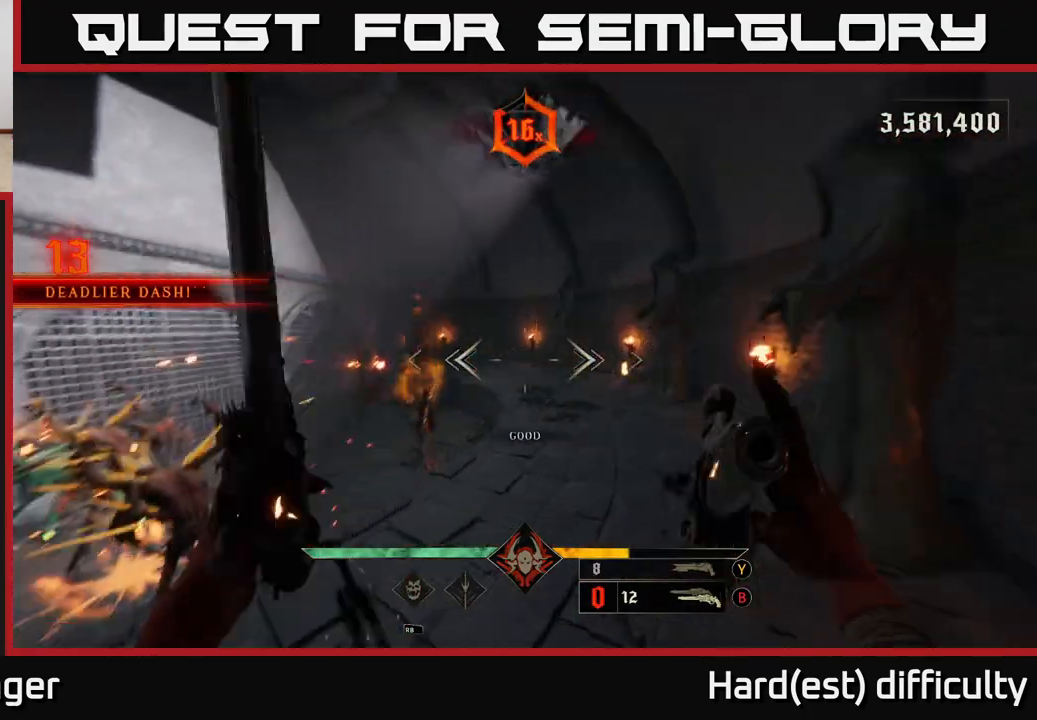
{"buttons": [], "left_stick": "up-right", "right_stick": "left", "events": [[183, "R2", "down"], [183, "right_stick", "center"], [233, "left_stick", "up-right"], [300, "R2", "up"], [383, "right_stick", "left"]]}
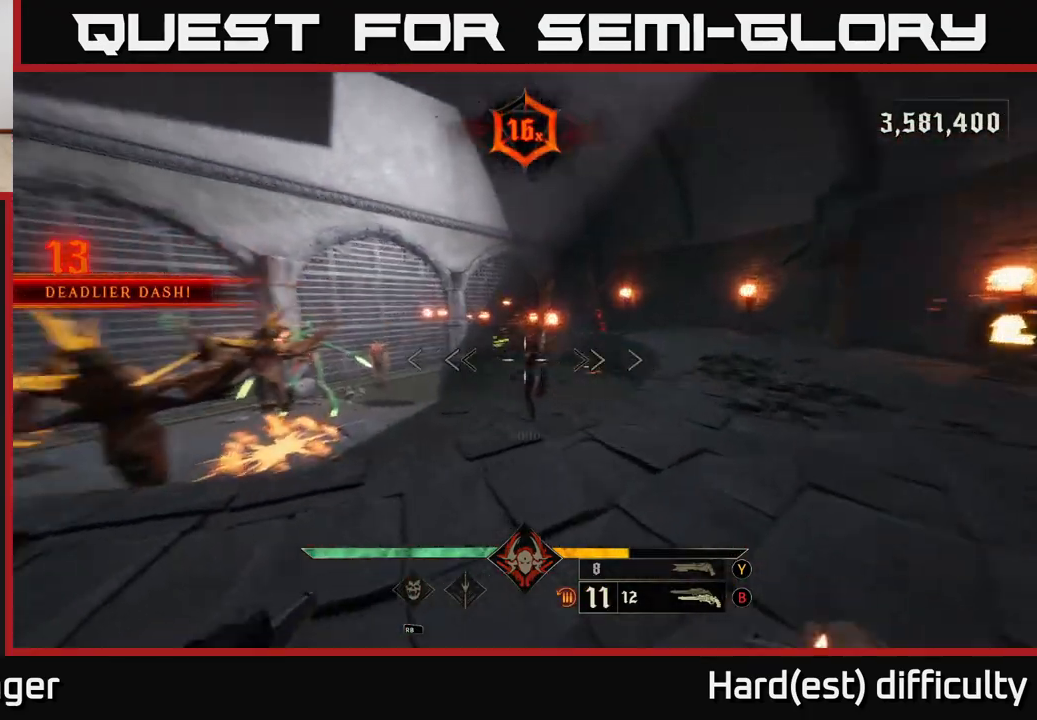
{"buttons": [], "left_stick": "up-right", "right_stick": "center", "events": [[67, "left_stick", "right"], [67, "right_stick", "center"], [200, "R2", "down"], [217, "right_stick", "down-left"], [283, "R2", "up"], [317, "right_stick", "center"], [417, "left_stick", "up-right"]]}
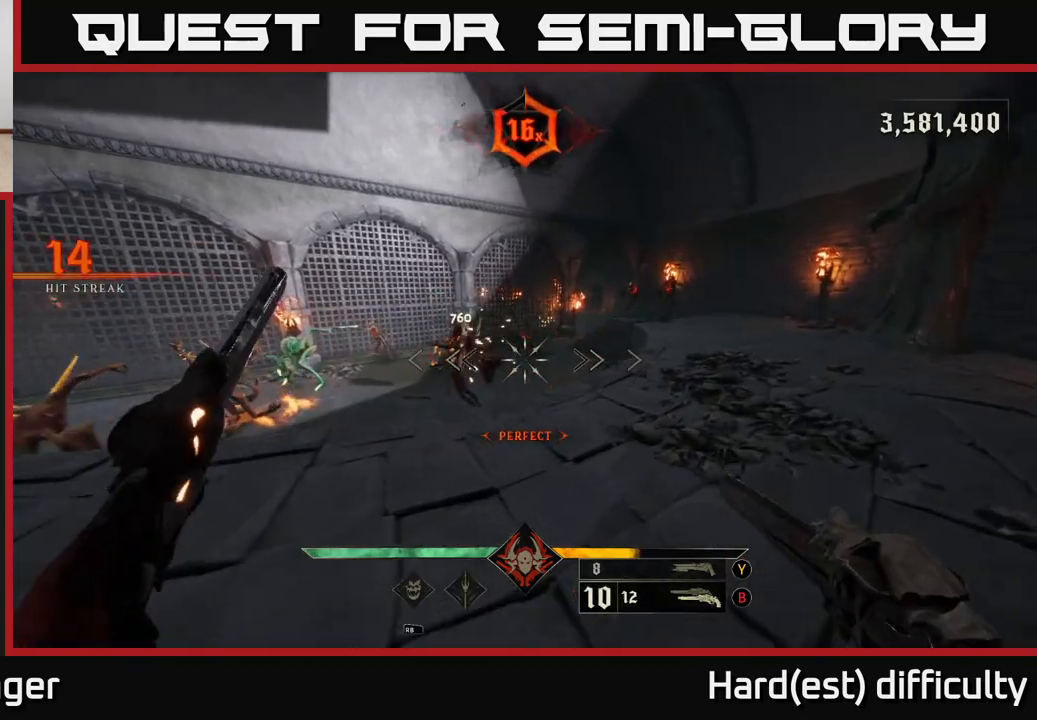
{"buttons": [], "left_stick": "right", "right_stick": "left", "events": [[17, "right_stick", "left"], [183, "R2", "down"], [200, "right_stick", "center"], [283, "R2", "up"], [400, "left_stick", "right"], [433, "right_stick", "left"]]}